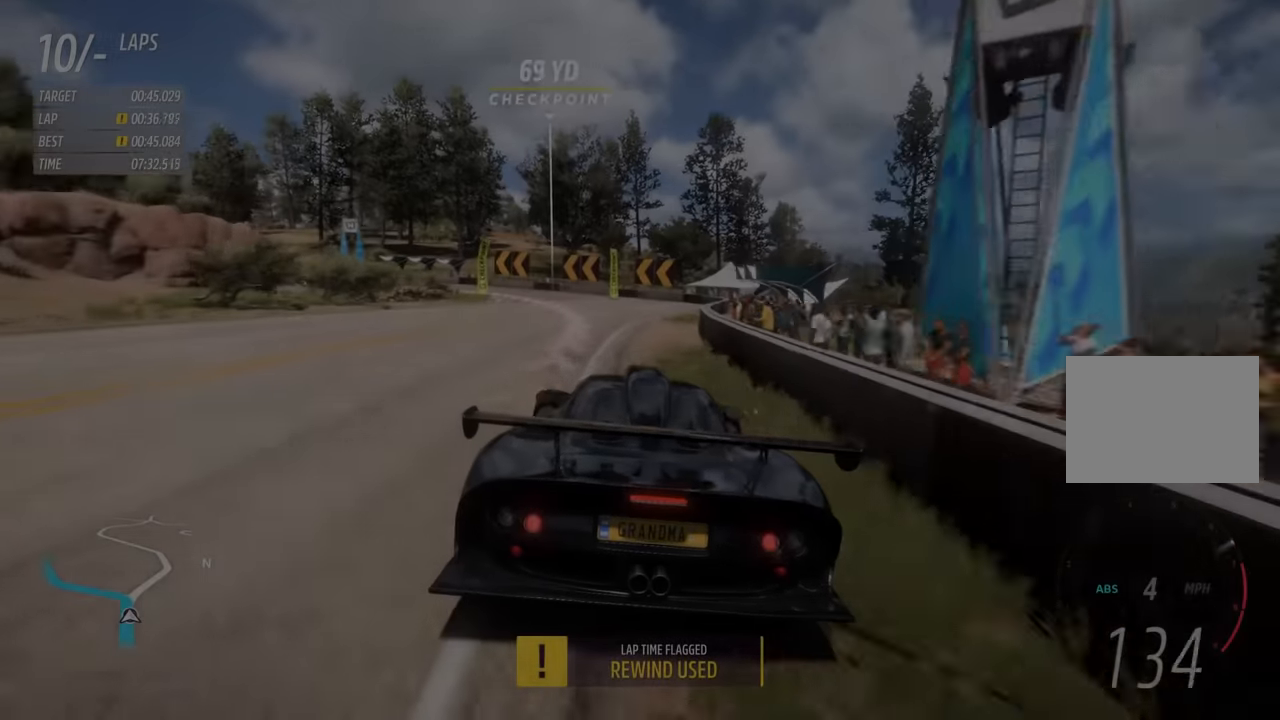
Gameplay with keyboard; each line is a JSON object with the keys held at the frame after it. "events" lists presses ("down") and releases ("up") of "a", "down", "left", "right", "shift", "space", "up" and "z" between this image and that frame as [ms after this image, input, new state], when the widget could be followed in between. No other keys are recorded. Mouse input is not recorded.
{"keys": ["left"], "events": [[33, "left", "up"], [50, "z", "up"], [116, "left", "down"], [150, "z", "down"], [266, "z", "up"]]}
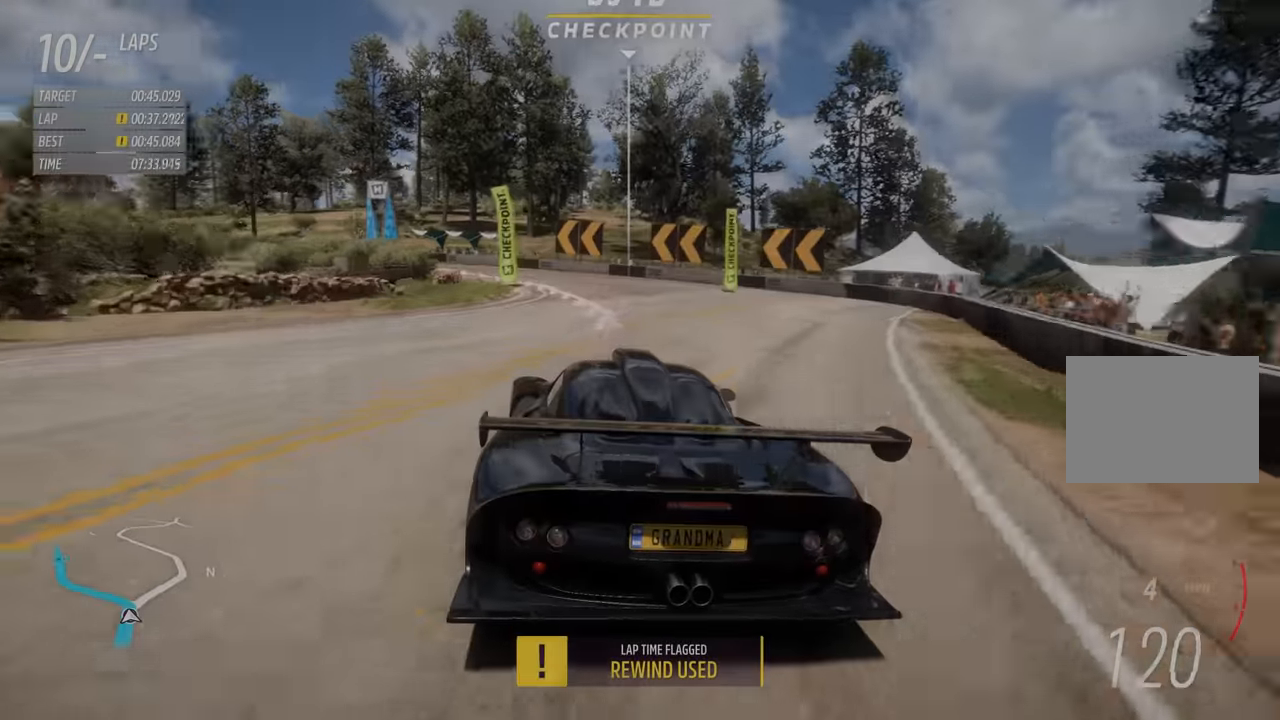
{"keys": ["left"], "events": [[383, "a", "down"], [466, "a", "up"]]}
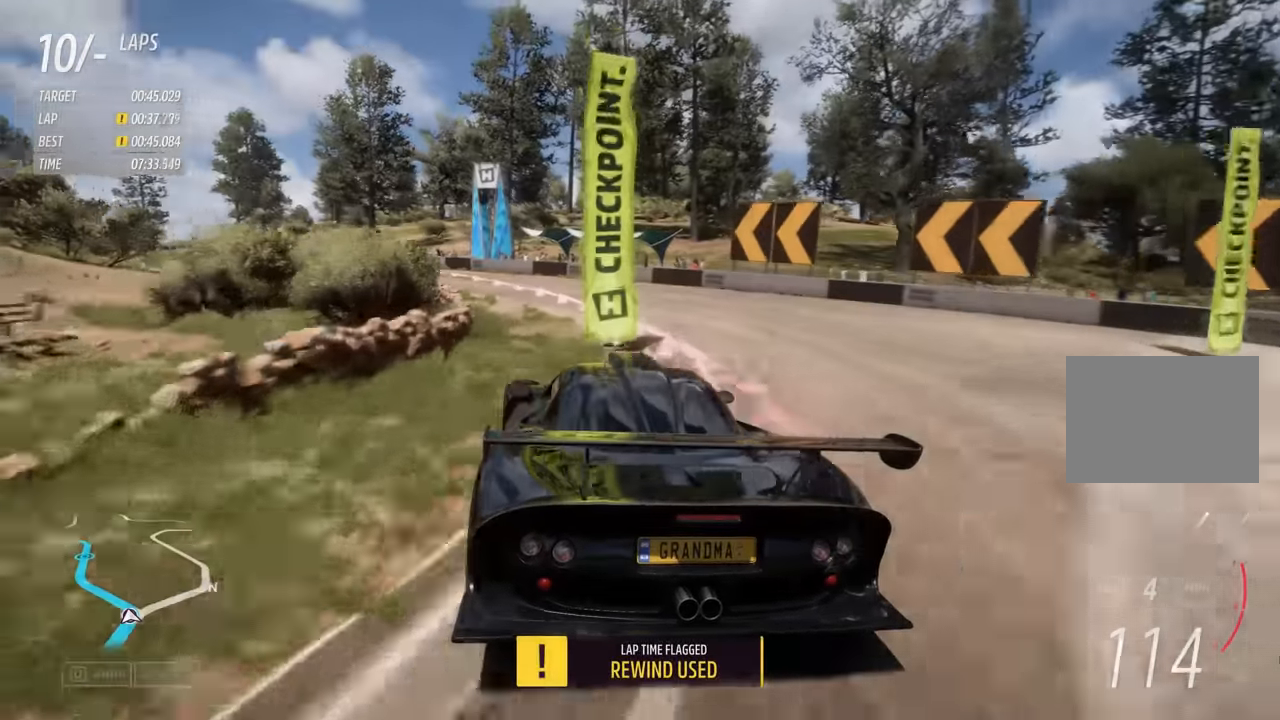
{"keys": ["a", "left"], "events": [[100, "a", "down"]]}
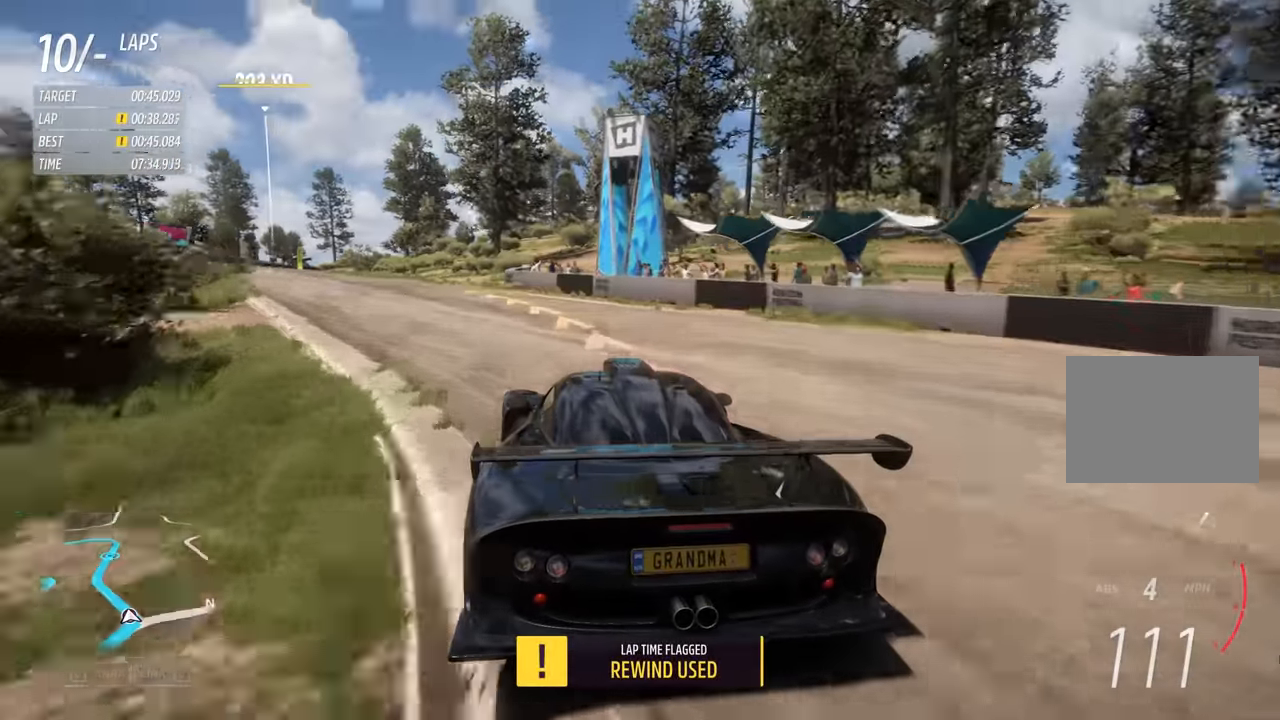
{"keys": ["a", "left"], "events": [[433, "left", "up"], [500, "left", "down"]]}
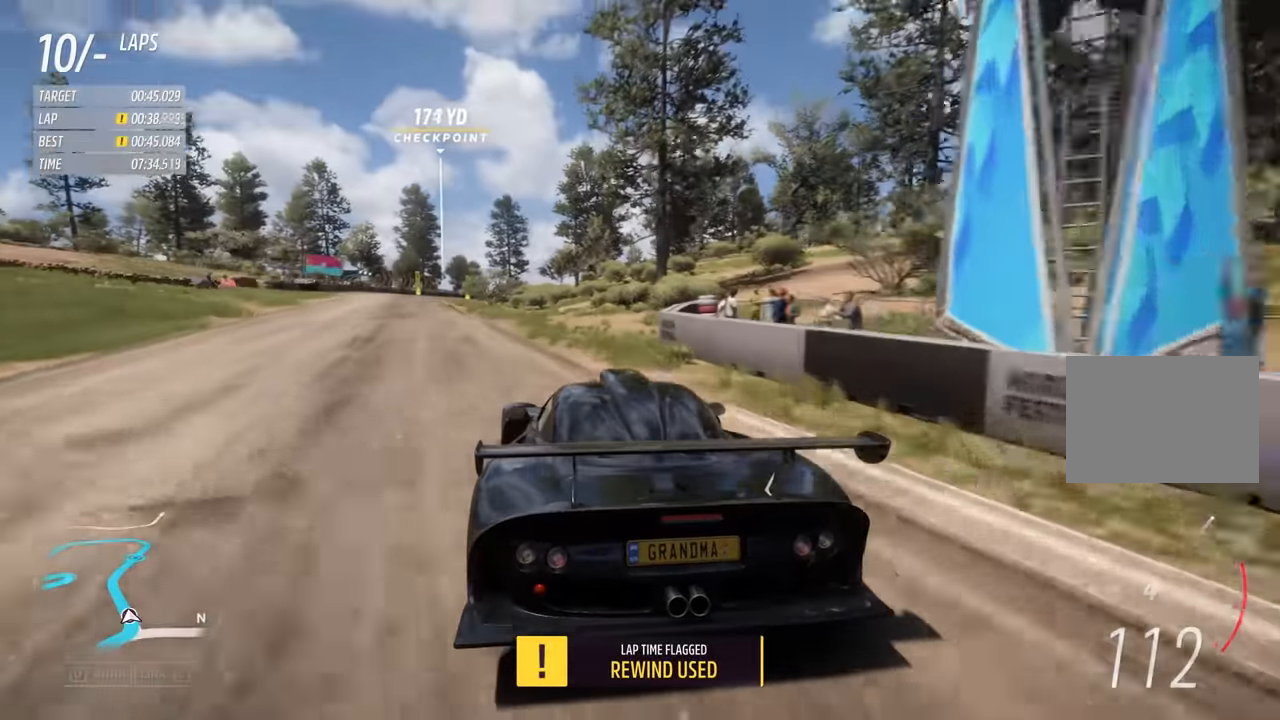
{"keys": ["a"], "events": [[266, "left", "up"]]}
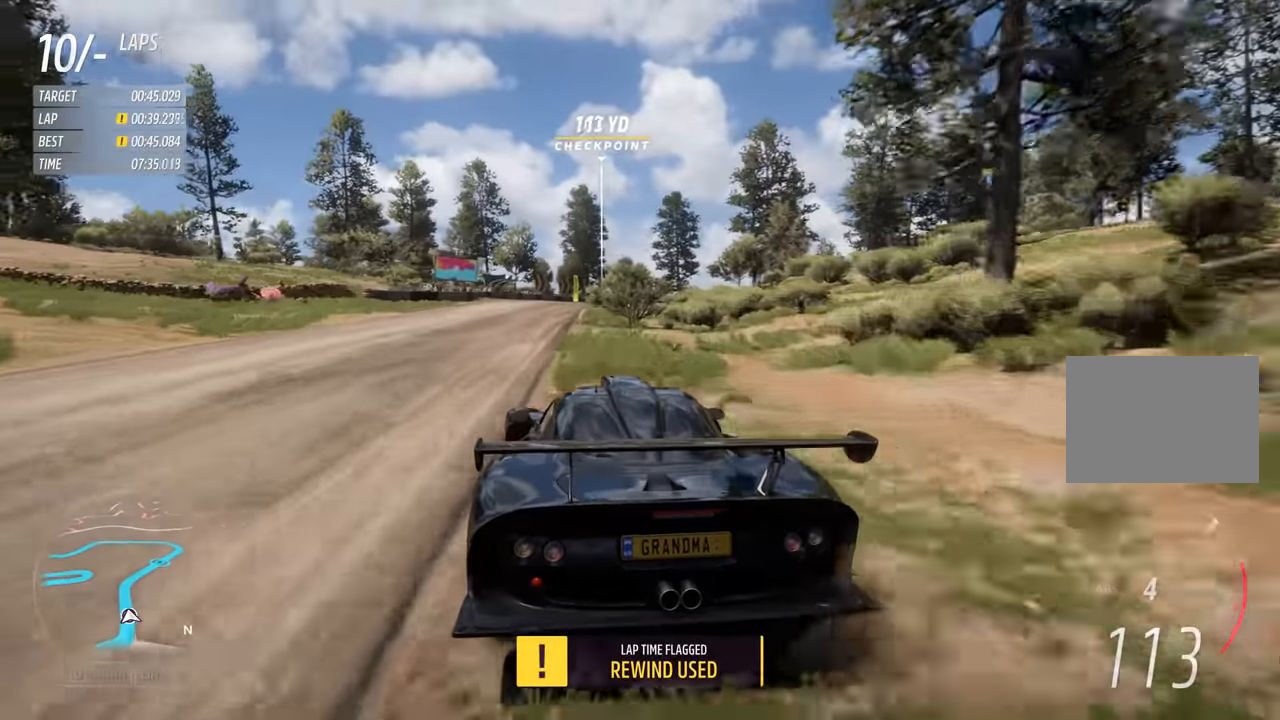
{"keys": ["a", "right"], "events": [[33, "right", "down"], [166, "right", "up"], [450, "right", "down"]]}
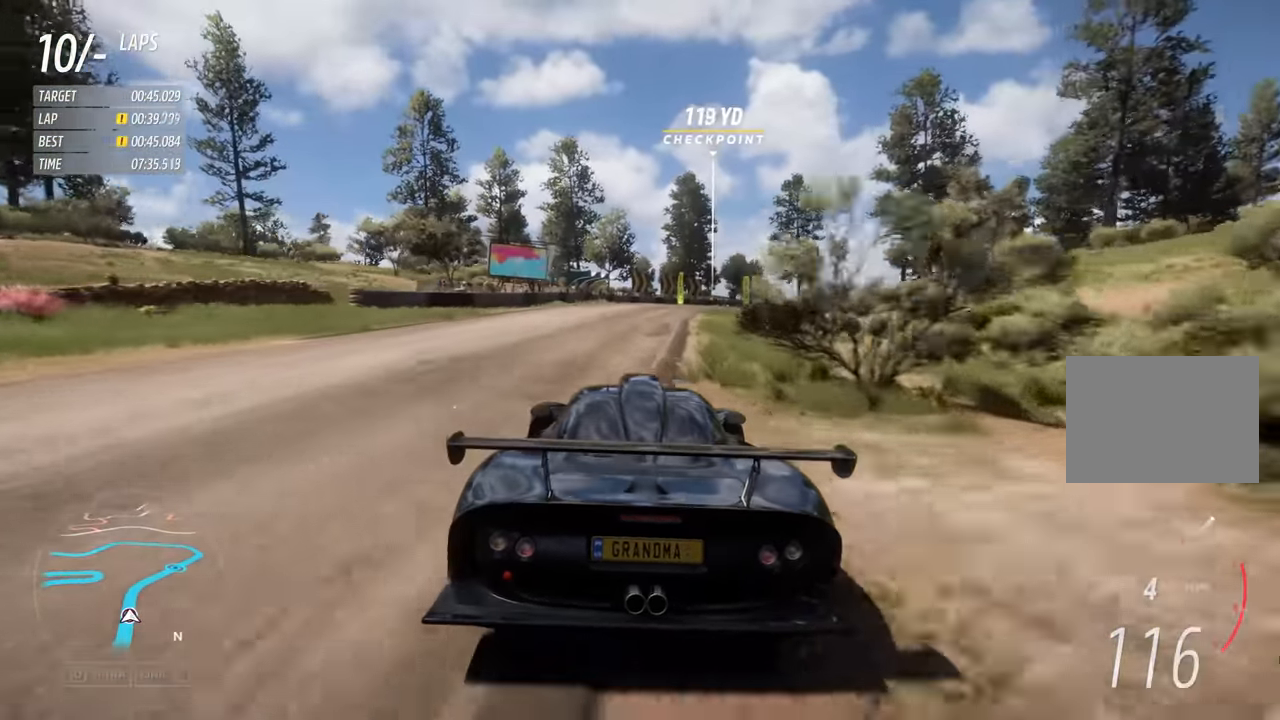
{"keys": ["a"], "events": [[50, "right", "up"], [333, "right", "down"], [466, "right", "up"]]}
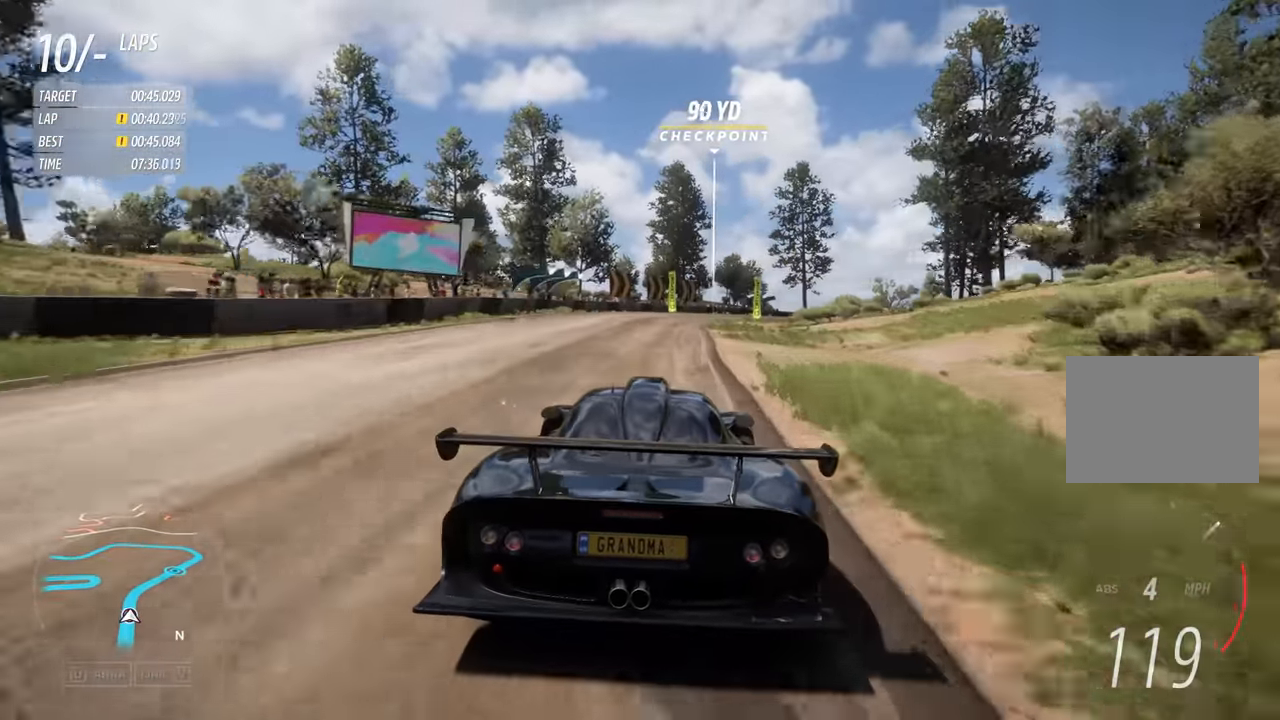
{"keys": ["a"], "events": [[100, "right", "down"], [216, "right", "up"]]}
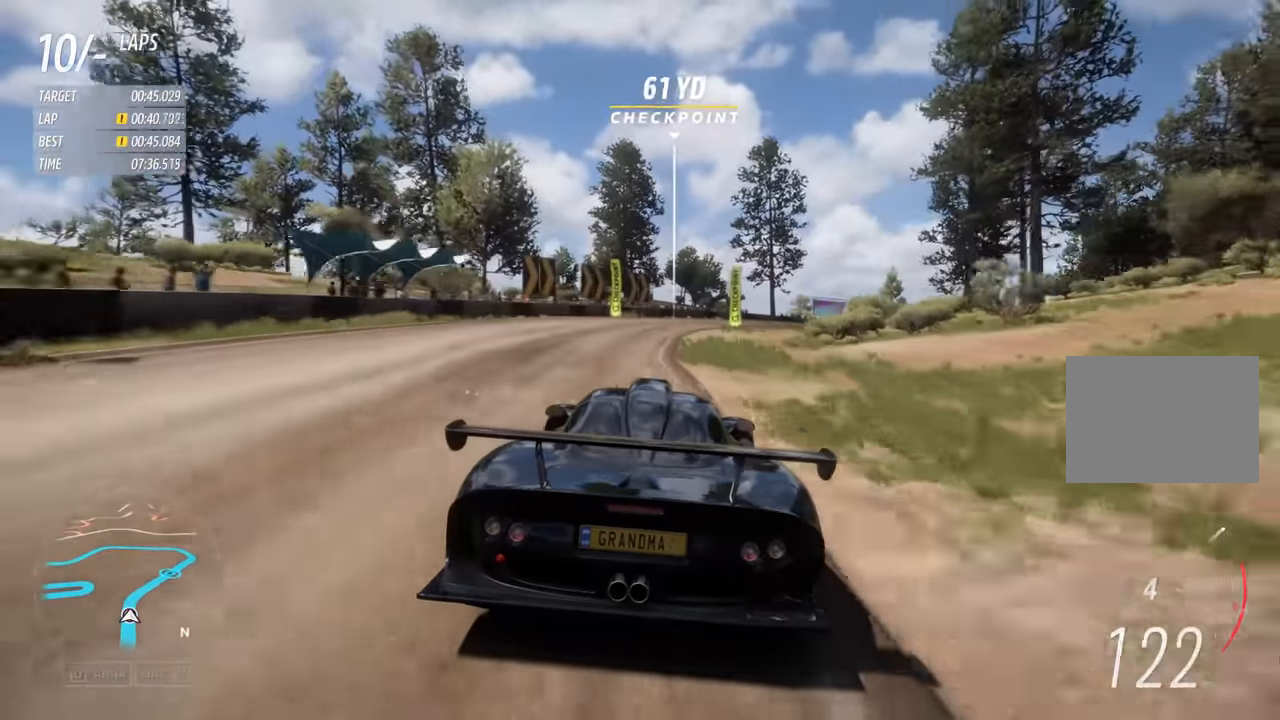
{"keys": ["a", "right"], "events": [[50, "right", "down"], [216, "right", "up"], [316, "right", "down"]]}
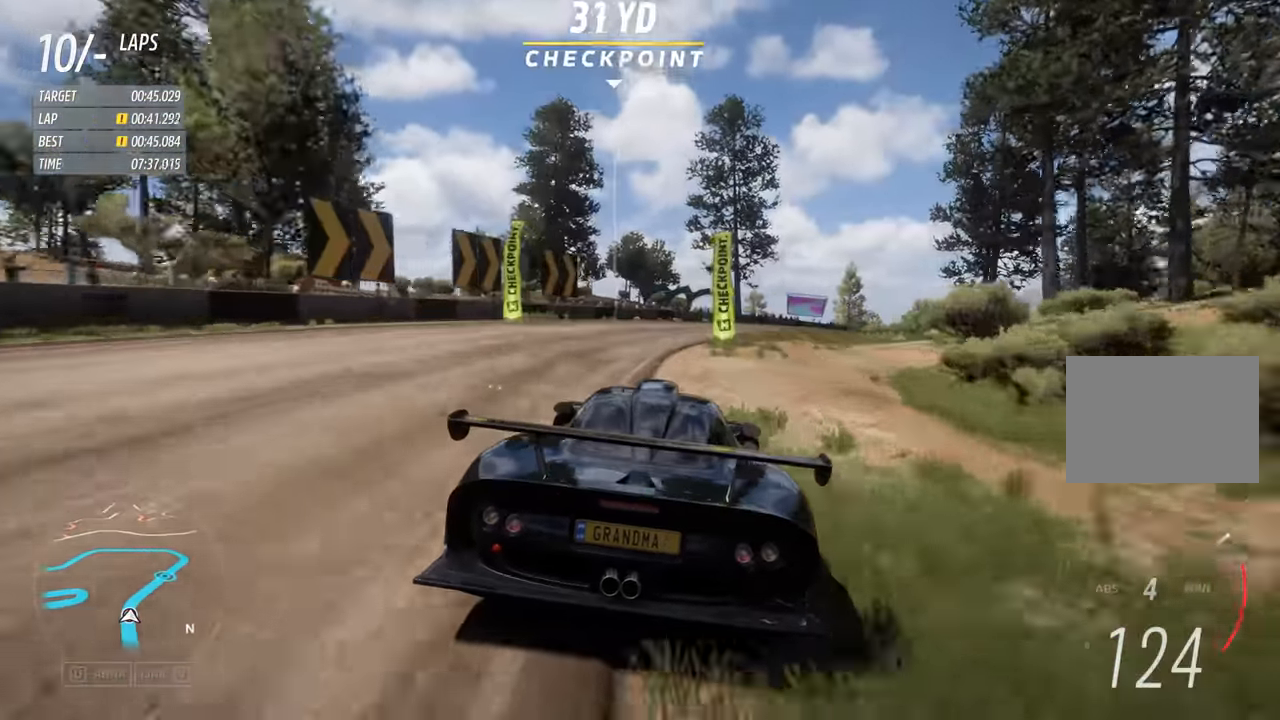
{"keys": ["a"], "events": [[66, "right", "up"], [250, "right", "down"], [450, "right", "up"]]}
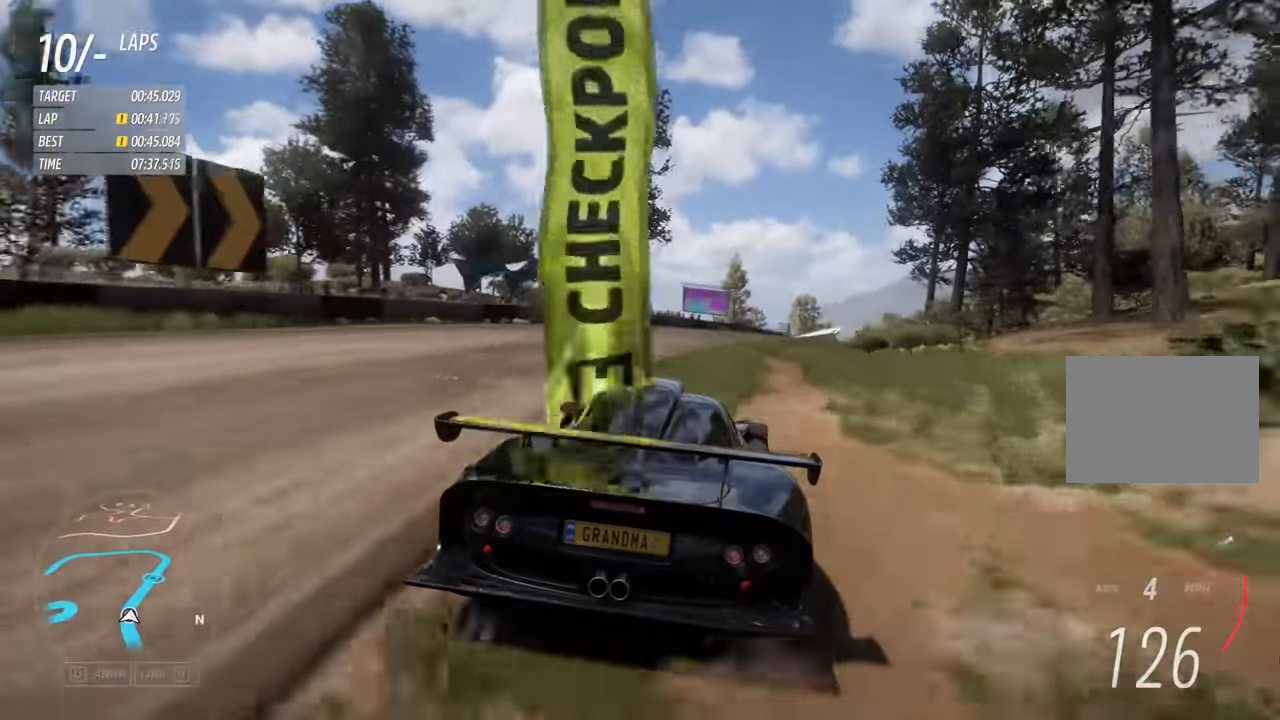
{"keys": ["a"], "events": [[50, "right", "down"], [216, "right", "up"], [366, "right", "down"], [483, "right", "up"]]}
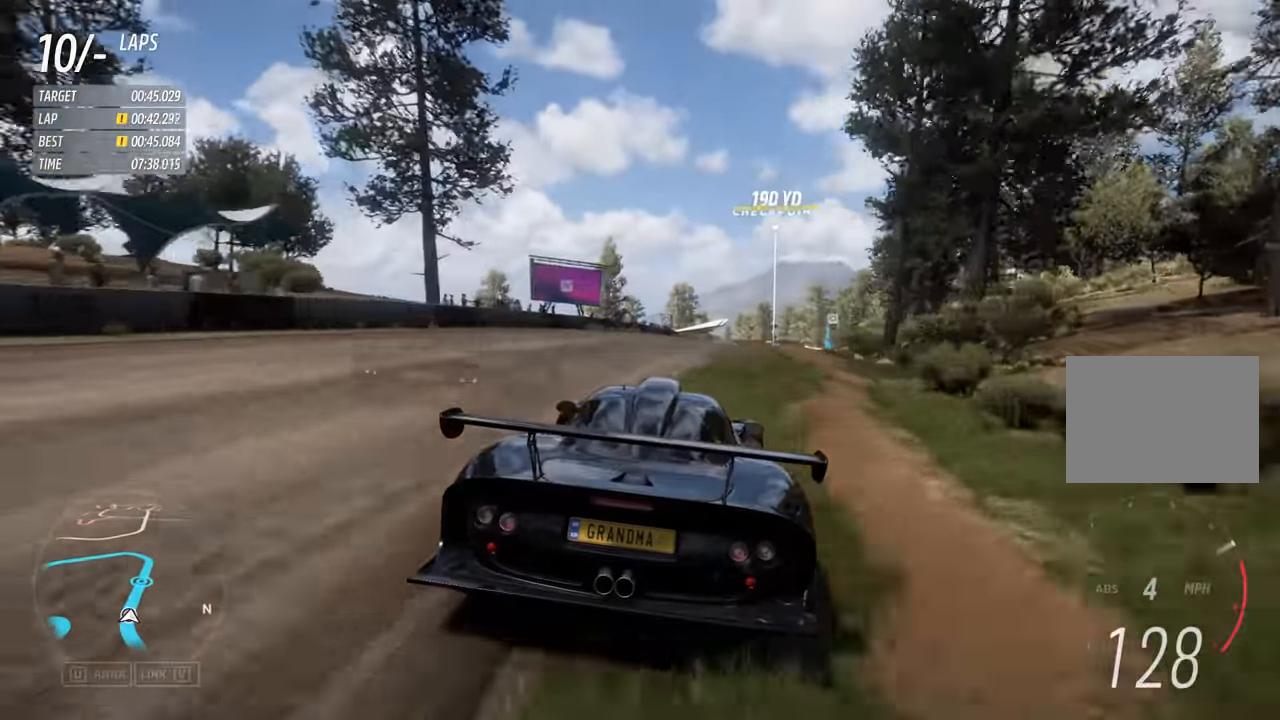
{"keys": ["a", "right"], "events": [[150, "right", "down"], [300, "right", "up"], [433, "right", "down"]]}
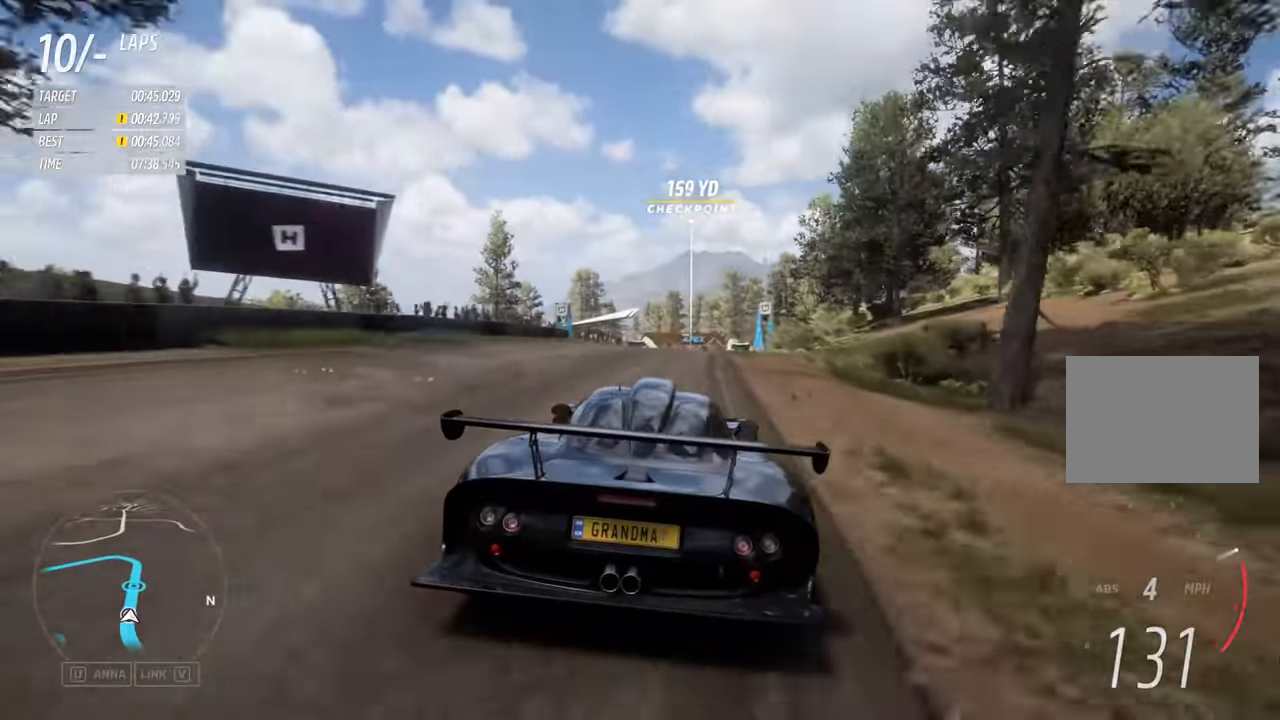
{"keys": ["a"], "events": [[16, "right", "up"]]}
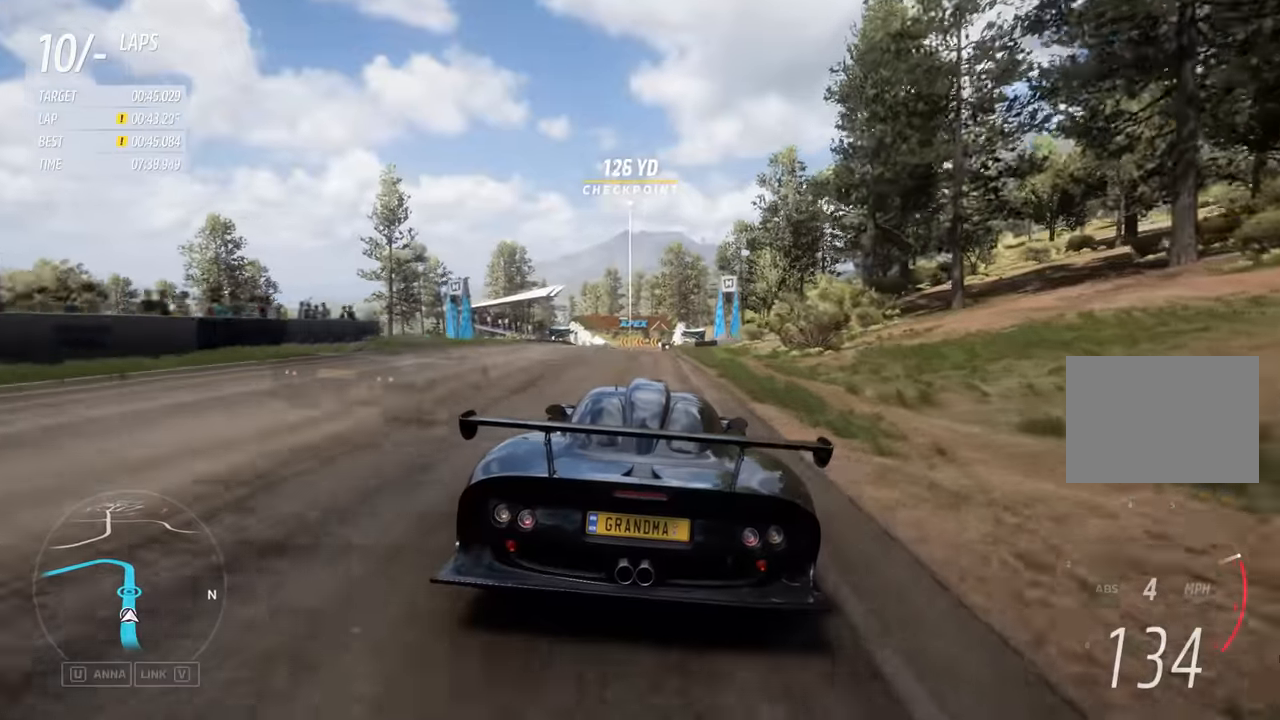
{"keys": ["a"], "events": []}
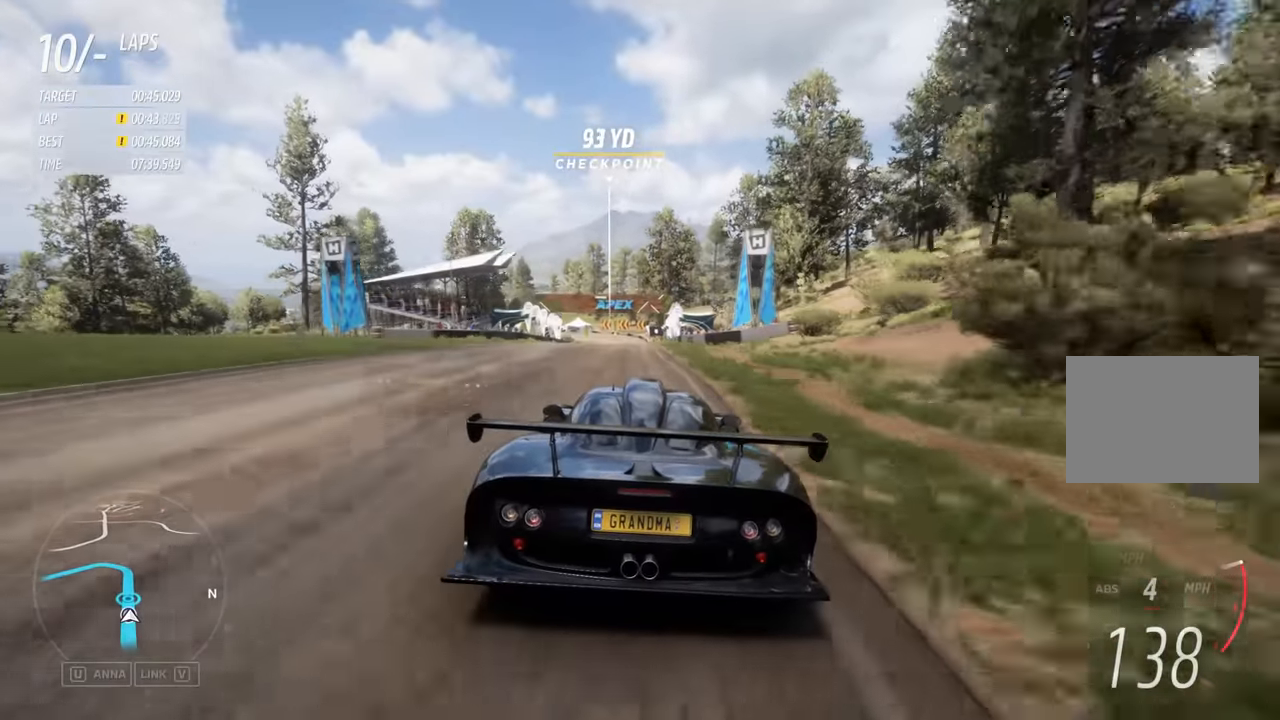
{"keys": ["a"], "events": []}
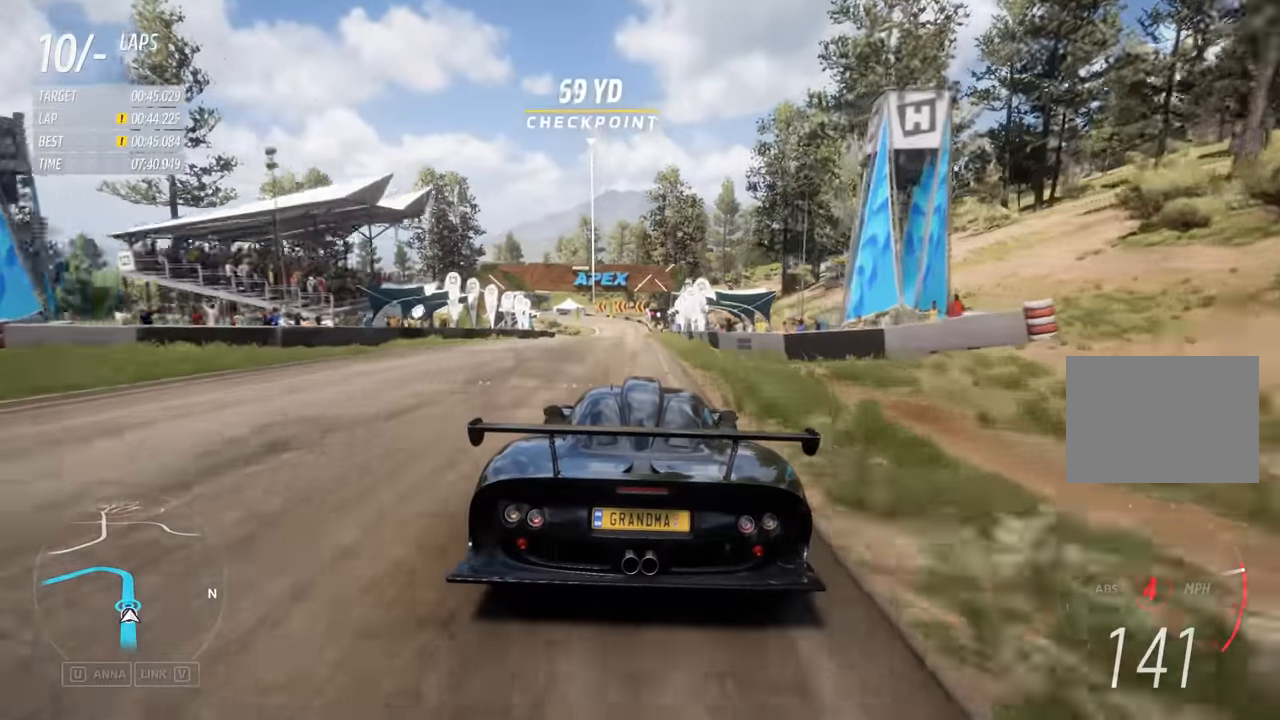
{"keys": ["a"], "events": [[50, "right", "down"], [100, "right", "up"]]}
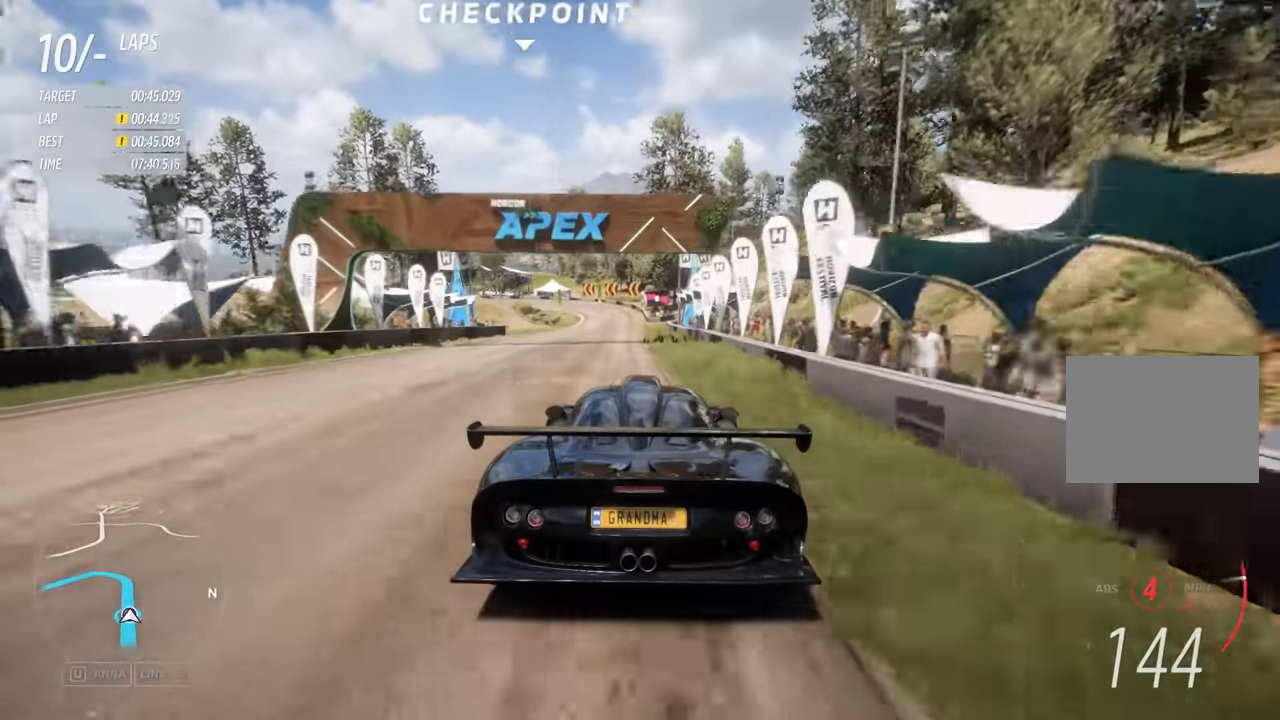
{"keys": ["a"], "events": []}
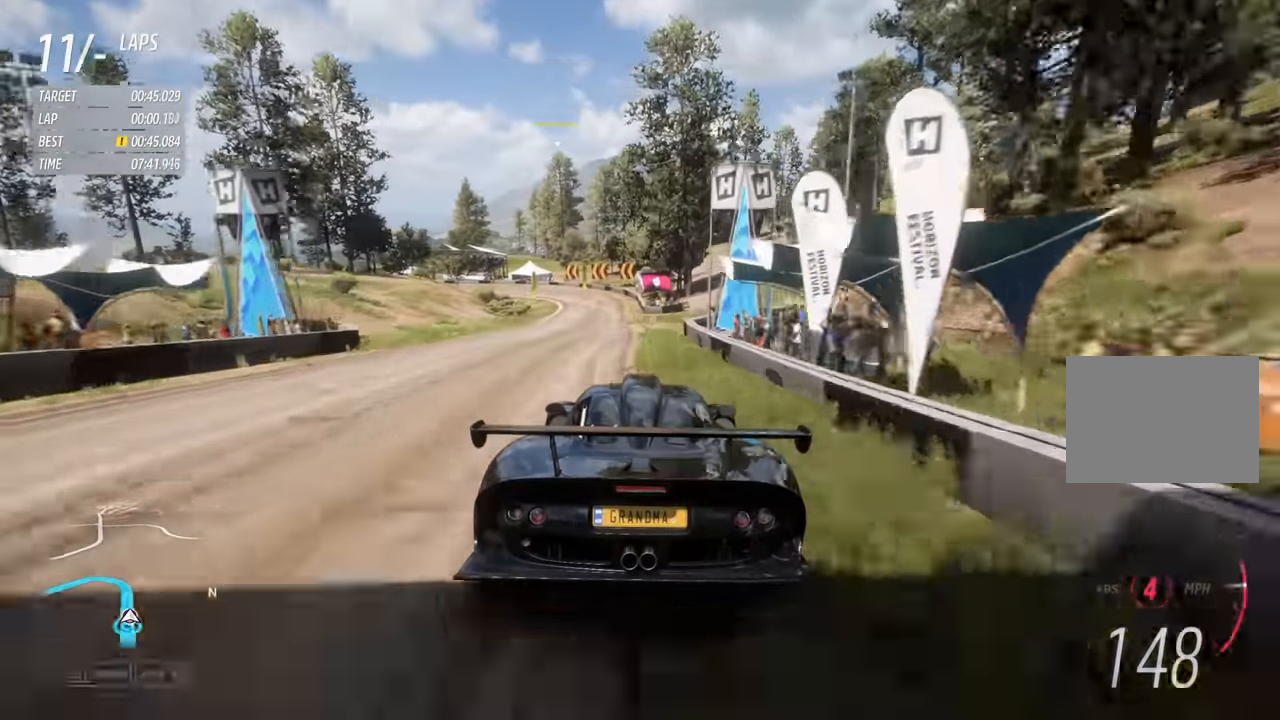
{"keys": ["a"], "events": []}
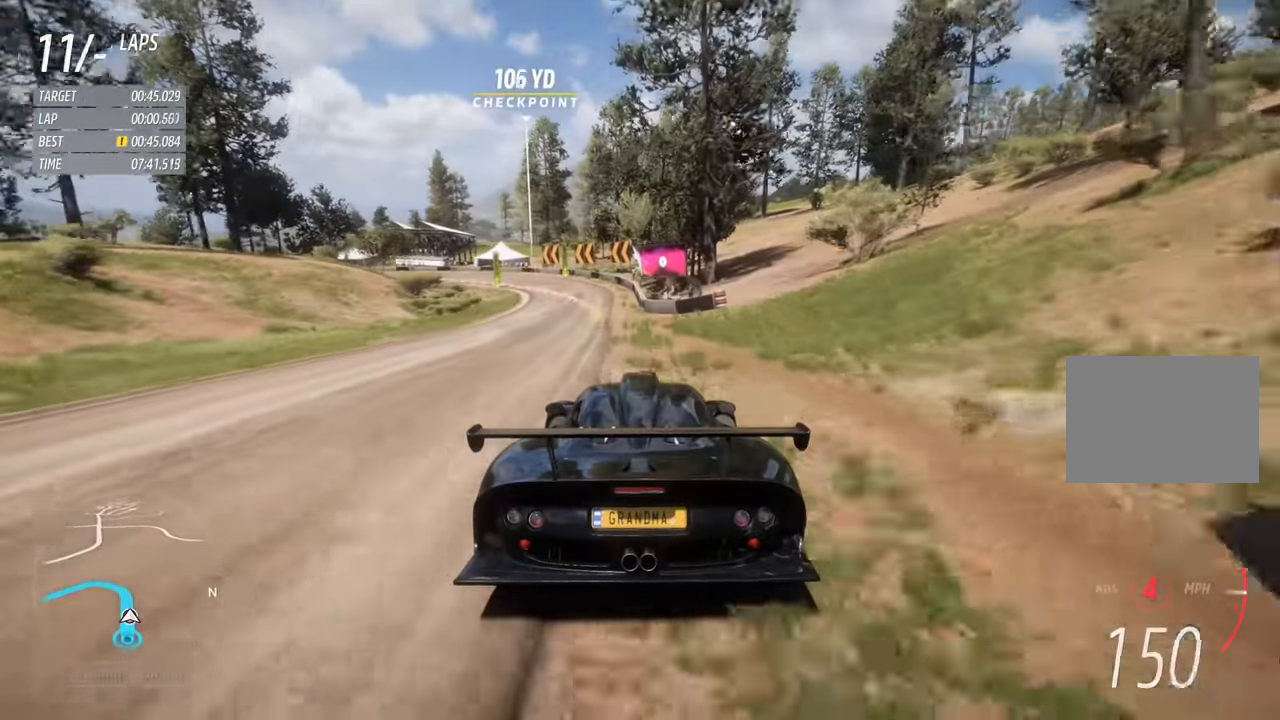
{"keys": ["left", "z"], "events": [[233, "left", "down"], [300, "a", "up"], [433, "z", "down"]]}
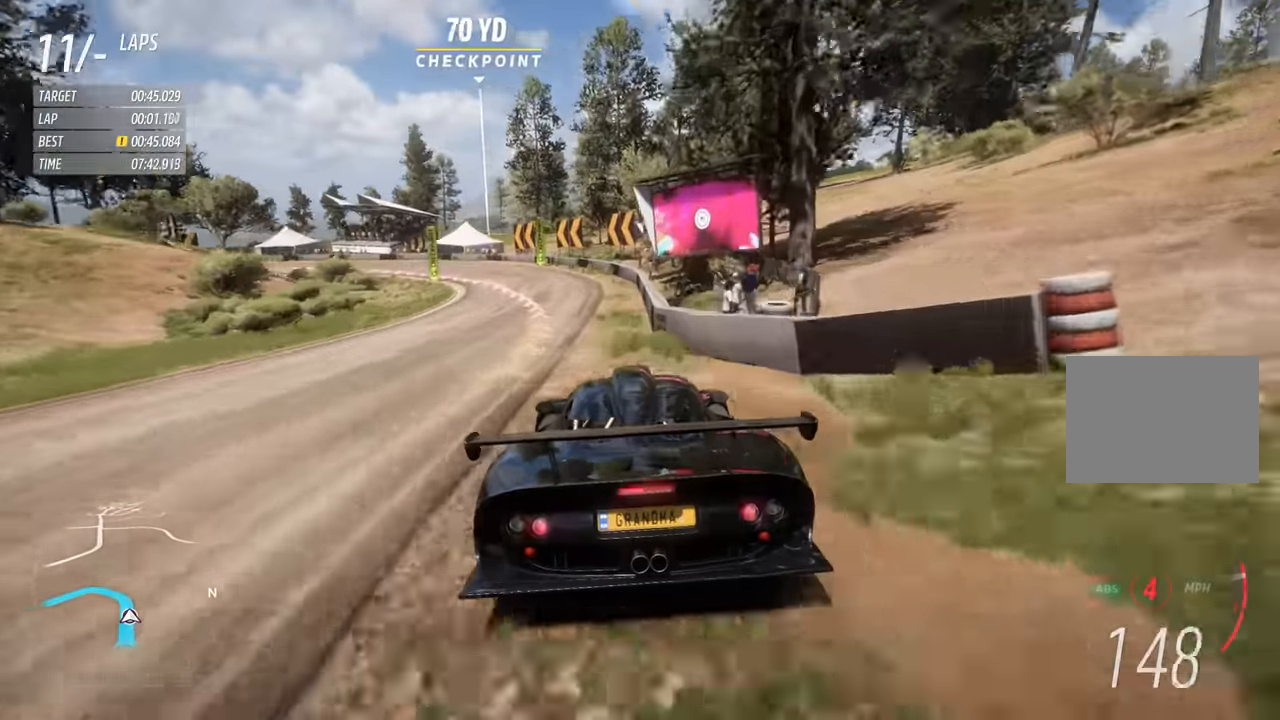
{"keys": ["left"], "events": [[16, "z", "up"], [50, "left", "up"], [116, "left", "down"], [183, "z", "down"], [216, "z", "up"]]}
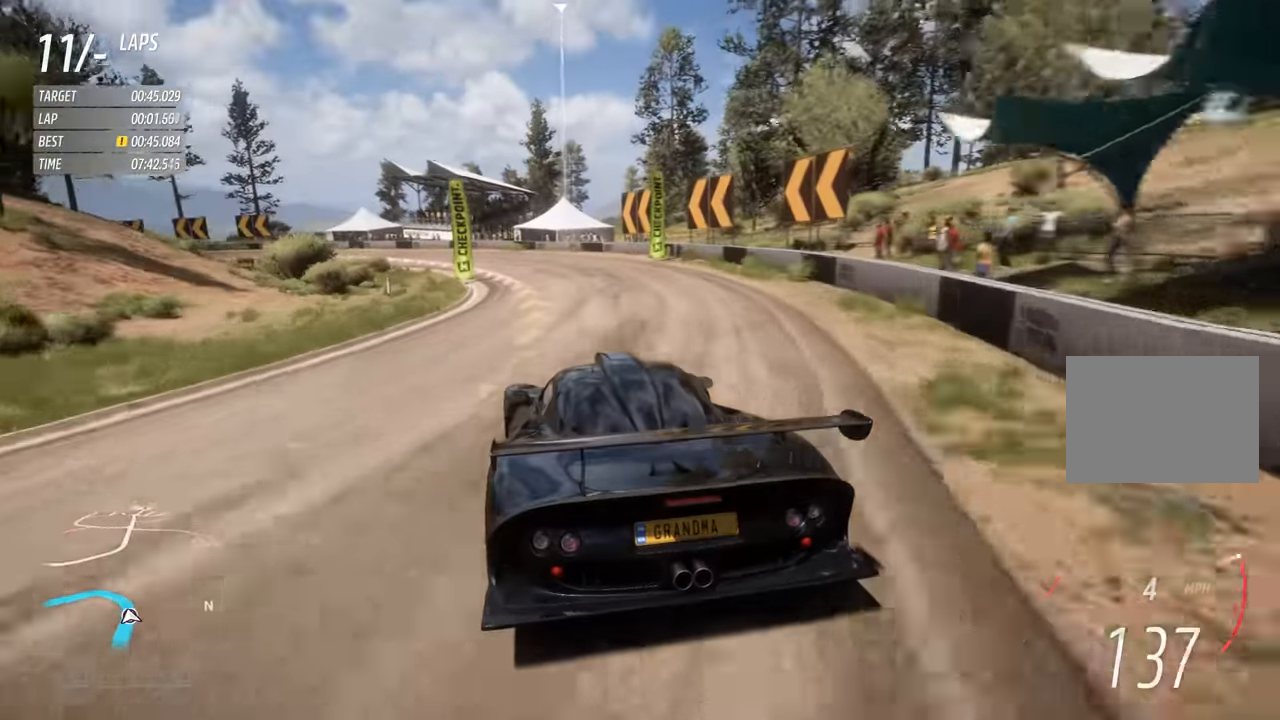
{"keys": ["left"], "events": []}
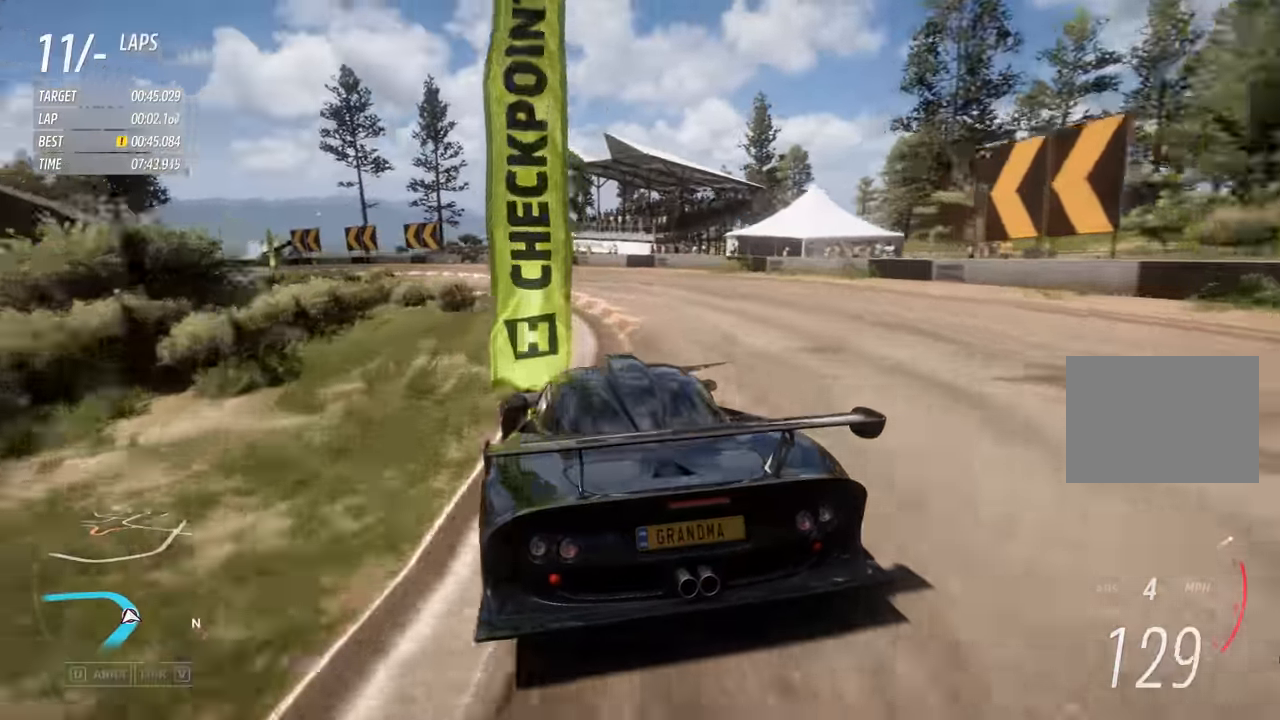
{"keys": ["a", "left"], "events": [[83, "a", "down"], [216, "a", "up"], [283, "a", "down"]]}
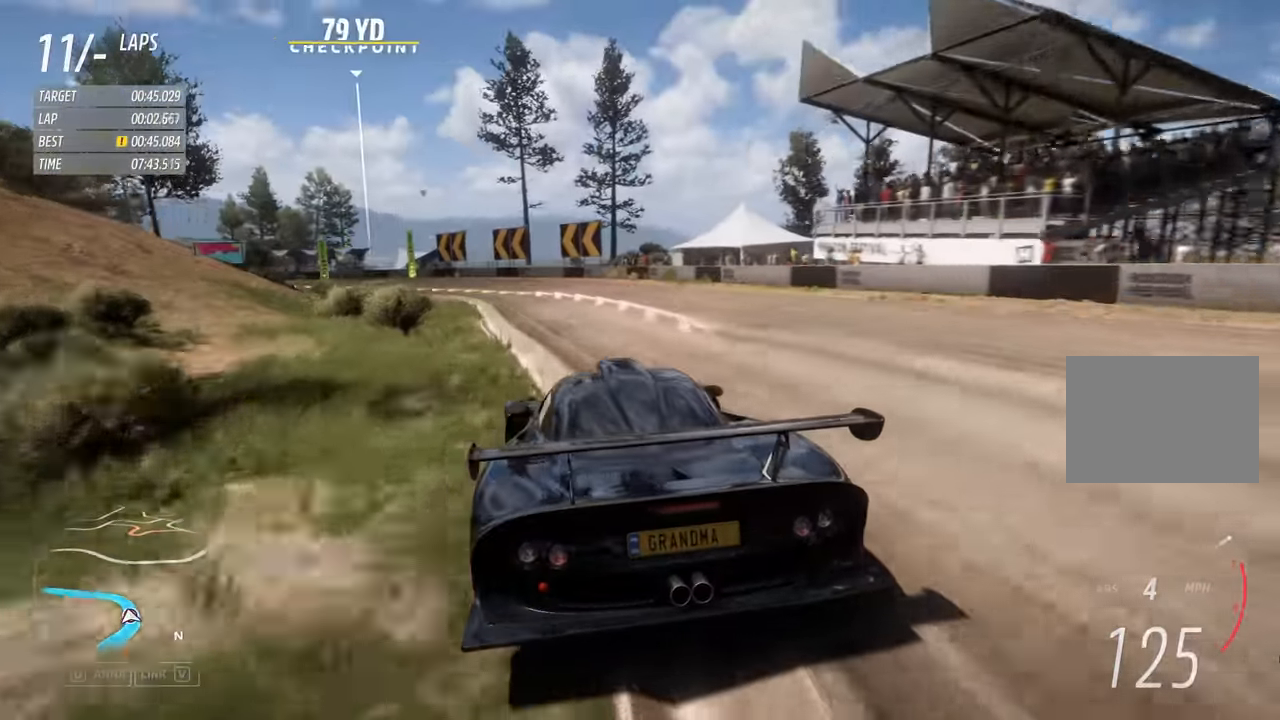
{"keys": ["a", "left"], "events": [[66, "a", "up"], [150, "a", "down"], [216, "a", "up"], [316, "a", "down"], [383, "a", "up"], [466, "a", "down"]]}
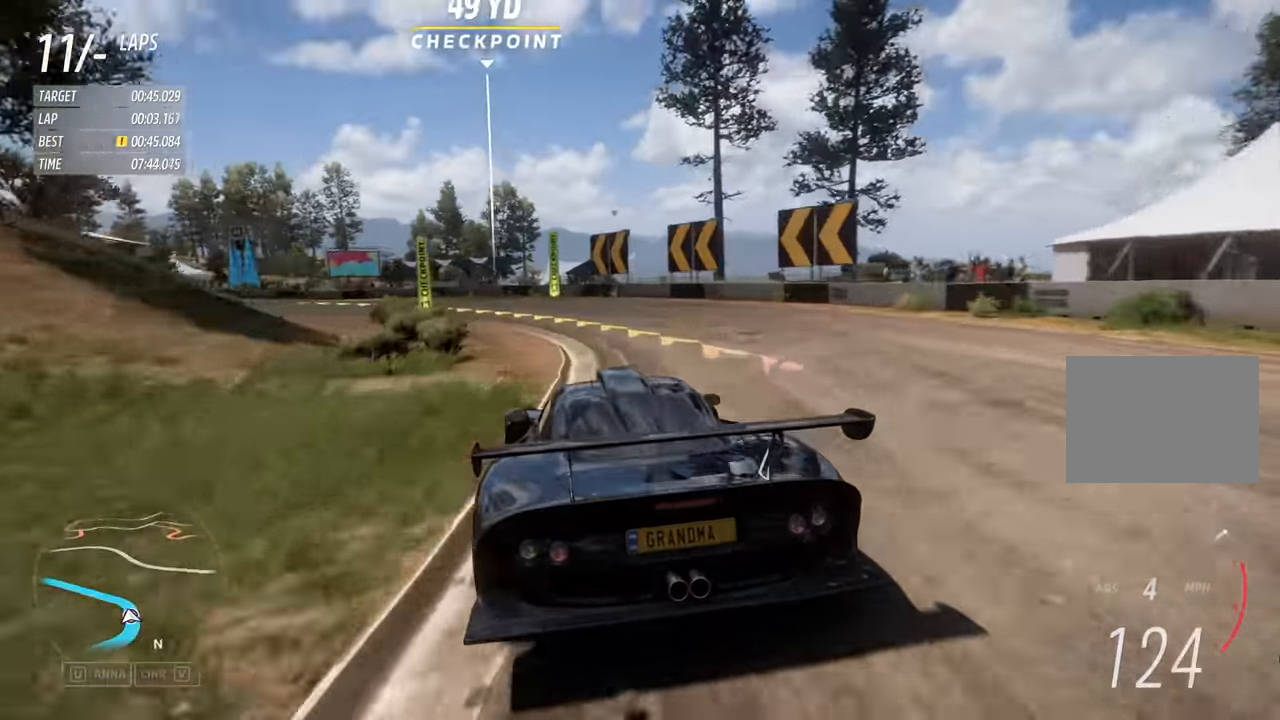
{"keys": ["a", "left"], "events": []}
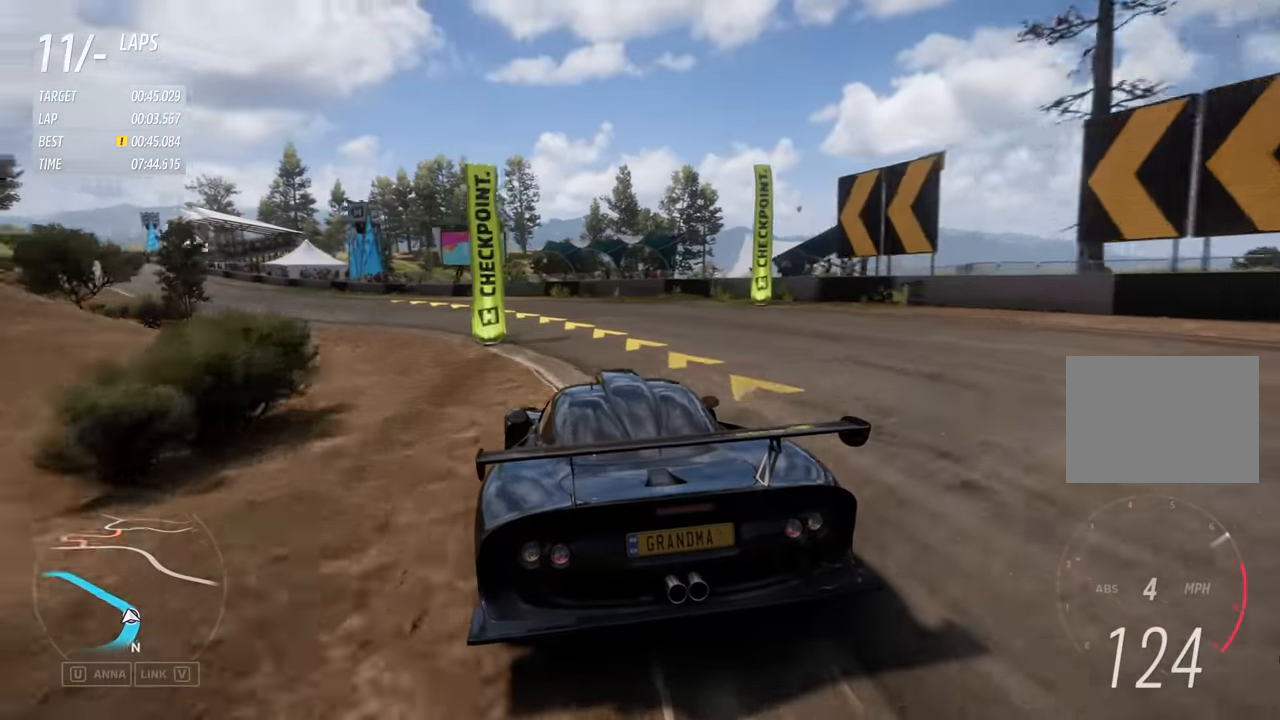
{"keys": ["a"], "events": [[450, "left", "up"]]}
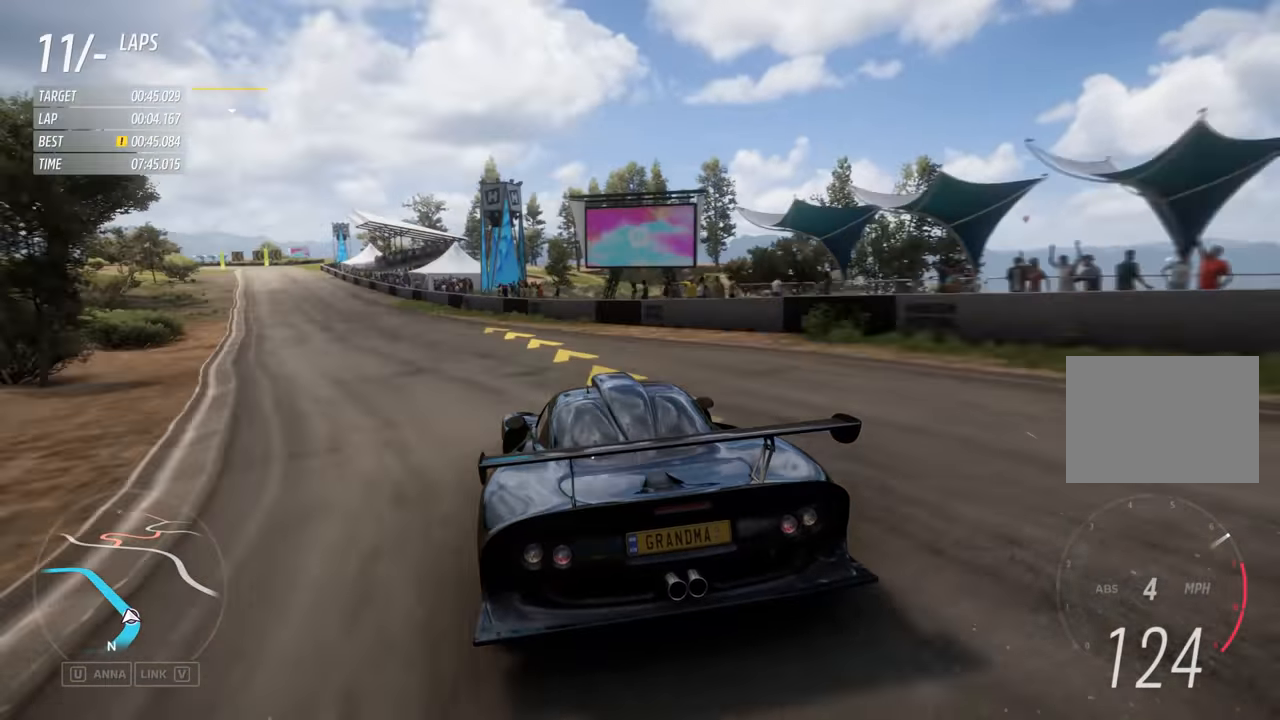
{"keys": ["a"], "events": [[17, "left", "down"], [483, "left", "up"]]}